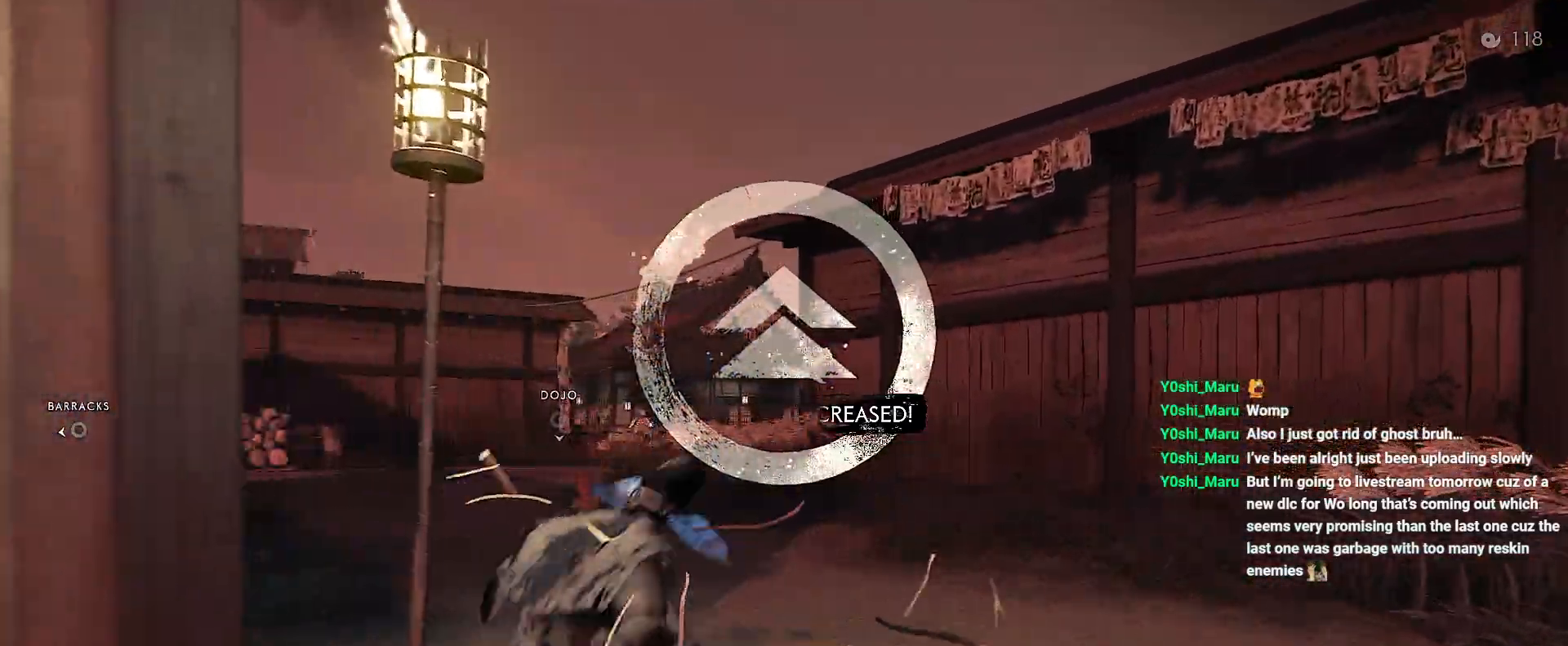
Gameplay with a controller (PlayStation layout); each line is a JSON object with the inputs held at the frame after it. "events" lists button and stick changes between this image and that frame as [ms after this image, input, new state], when the widget could be followed in between. Not read: L3 TOUCHPAD.
{"buttons": [], "left_stick": "up", "right_stick": "center", "events": [[200, "right_stick", "up"], [300, "right_stick", "center"]]}
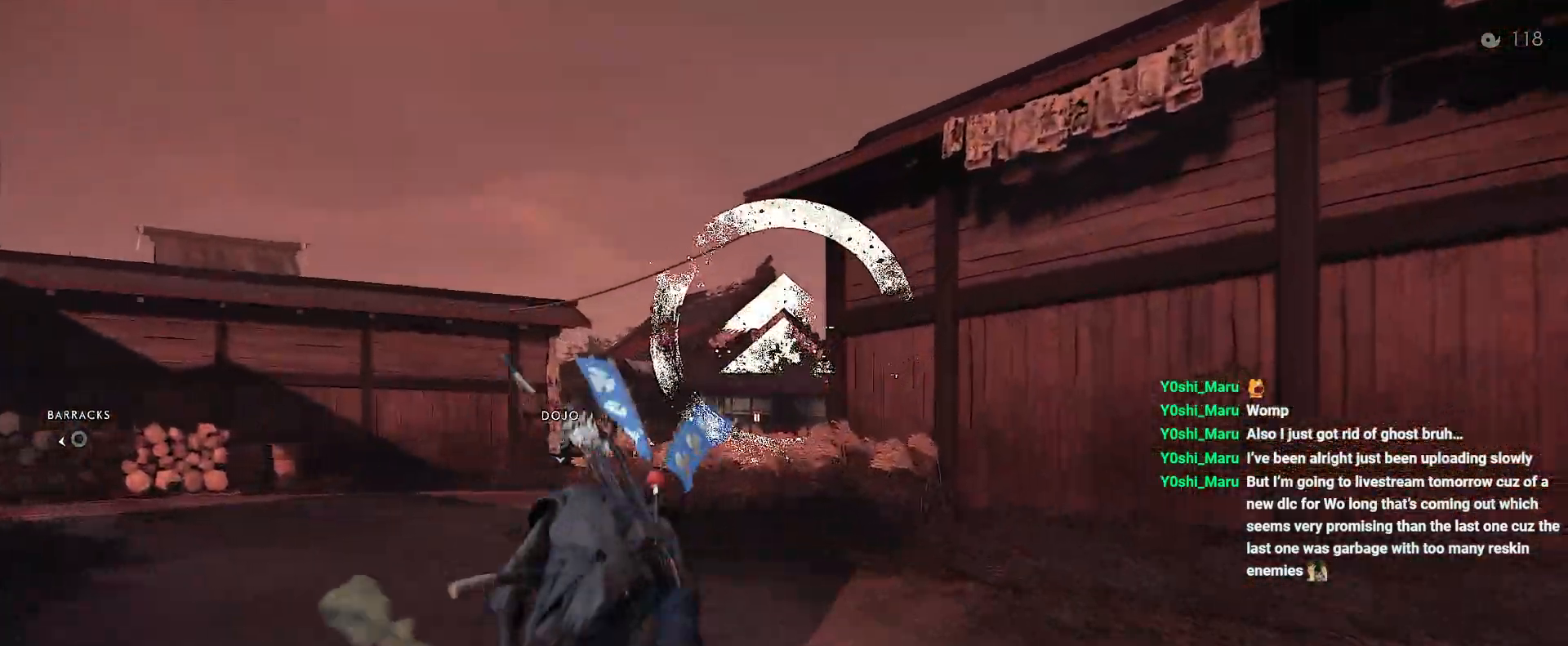
{"buttons": [], "left_stick": "up", "right_stick": "center", "events": [[150, "CIRCLE", "down"], [217, "CIRCLE", "up"], [383, "CIRCLE", "down"], [483, "CIRCLE", "up"]]}
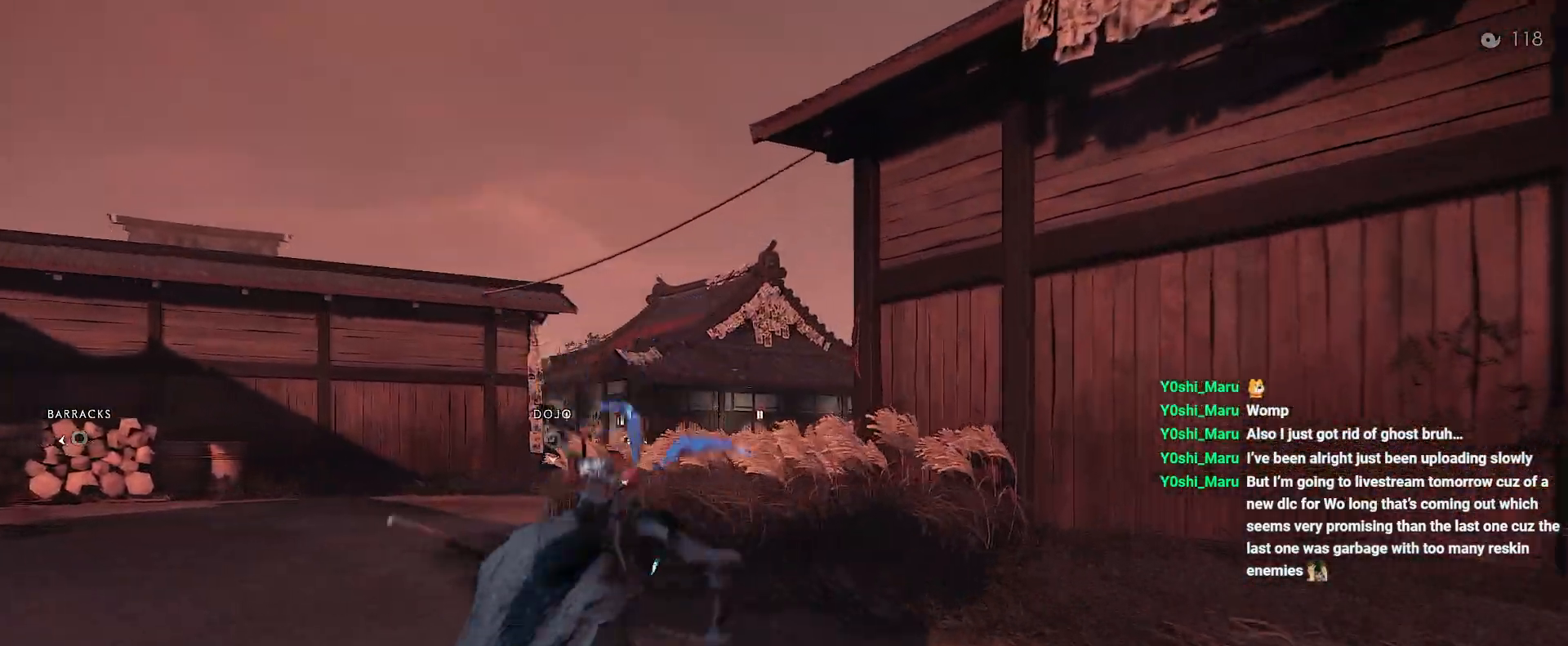
{"buttons": [], "left_stick": "up", "right_stick": "center", "events": [[183, "right_stick", "right"], [450, "right_stick", "center"]]}
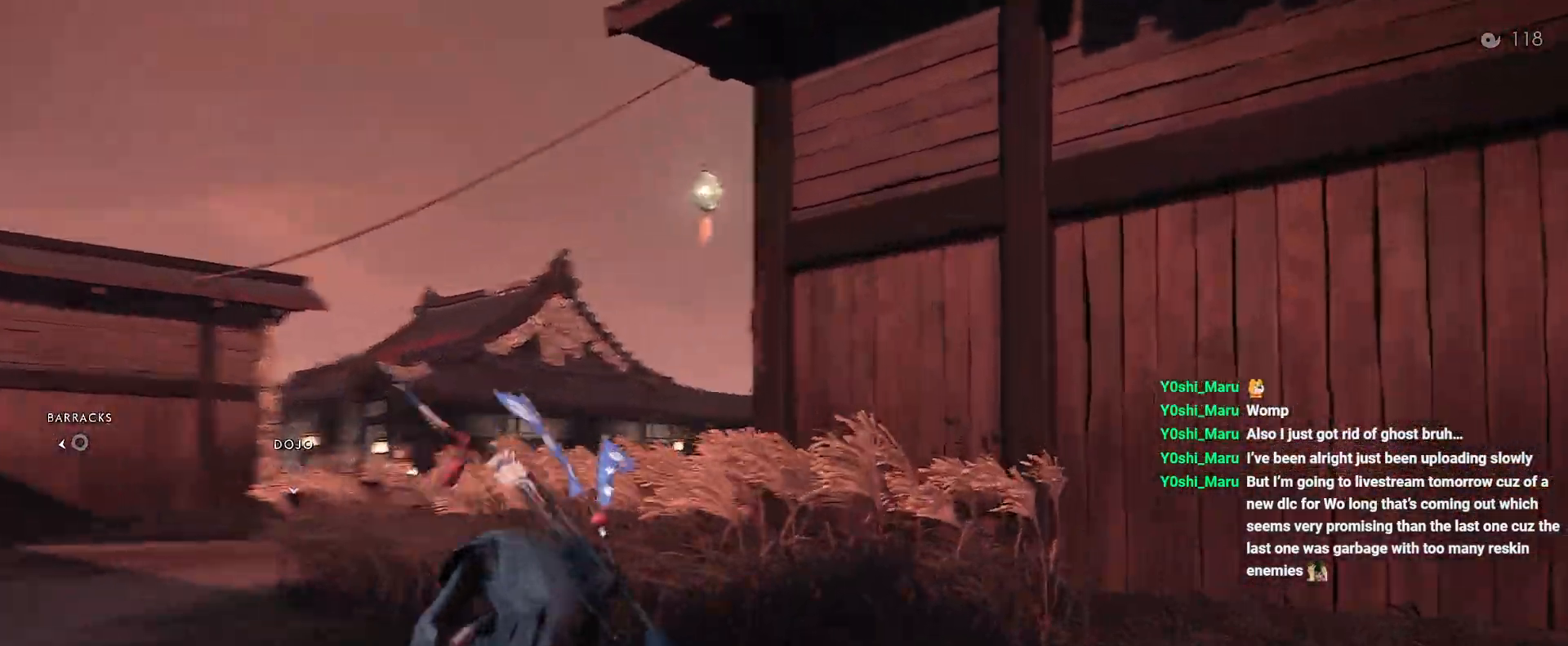
{"buttons": ["CIRCLE"], "left_stick": "up", "right_stick": "center", "events": [[200, "CIRCLE", "down"], [267, "CIRCLE", "up"], [433, "CIRCLE", "down"]]}
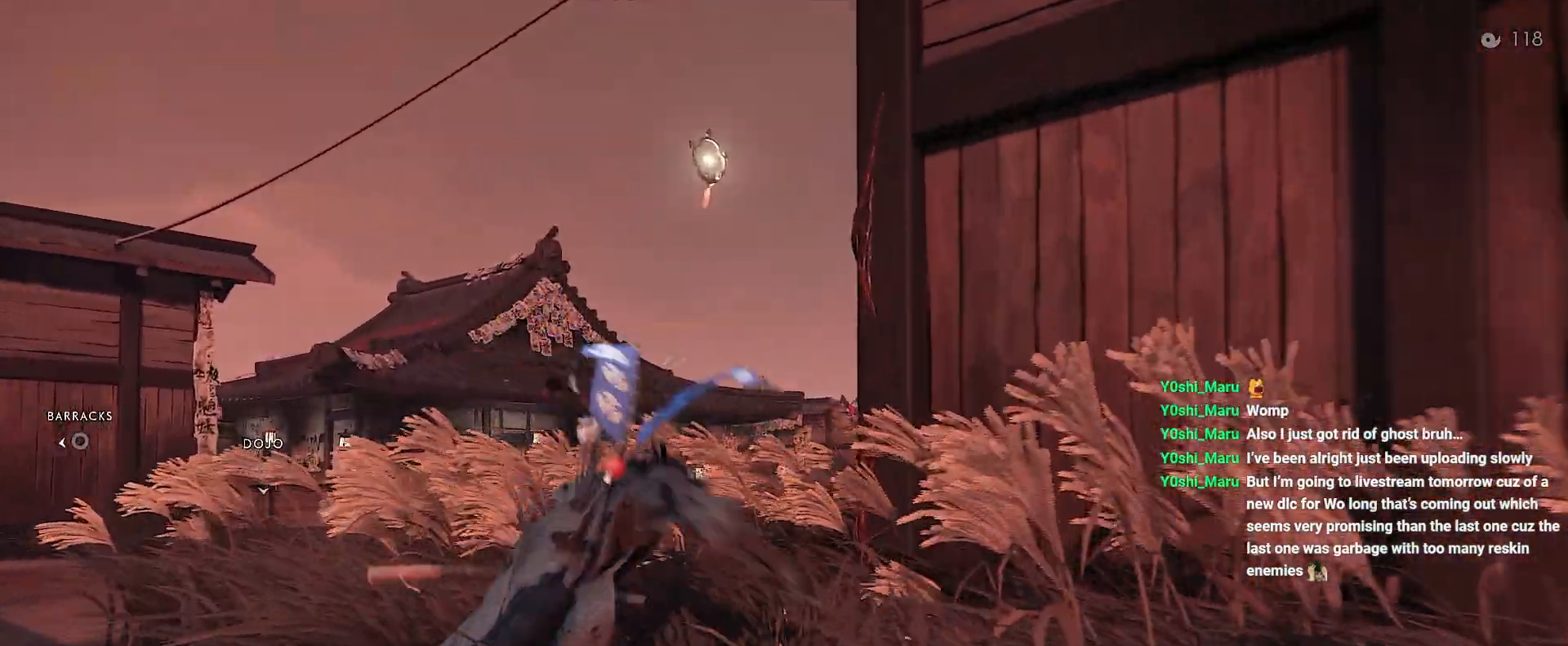
{"buttons": [], "left_stick": "up", "right_stick": "right", "events": [[33, "CIRCLE", "up"], [200, "right_stick", "right"]]}
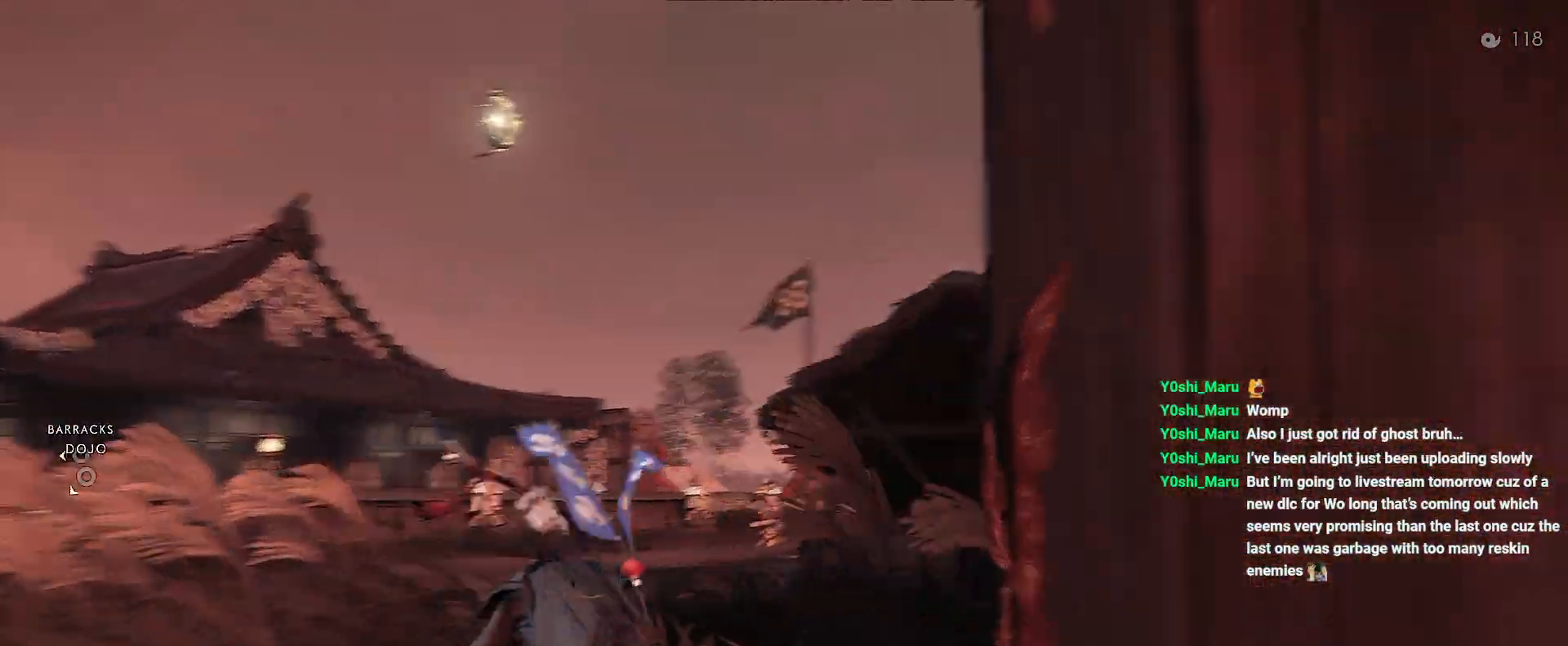
{"buttons": ["CIRCLE"], "left_stick": "up", "right_stick": "center", "events": [[33, "right_stick", "center"], [267, "CIRCLE", "down"], [317, "CIRCLE", "up"], [483, "CIRCLE", "down"]]}
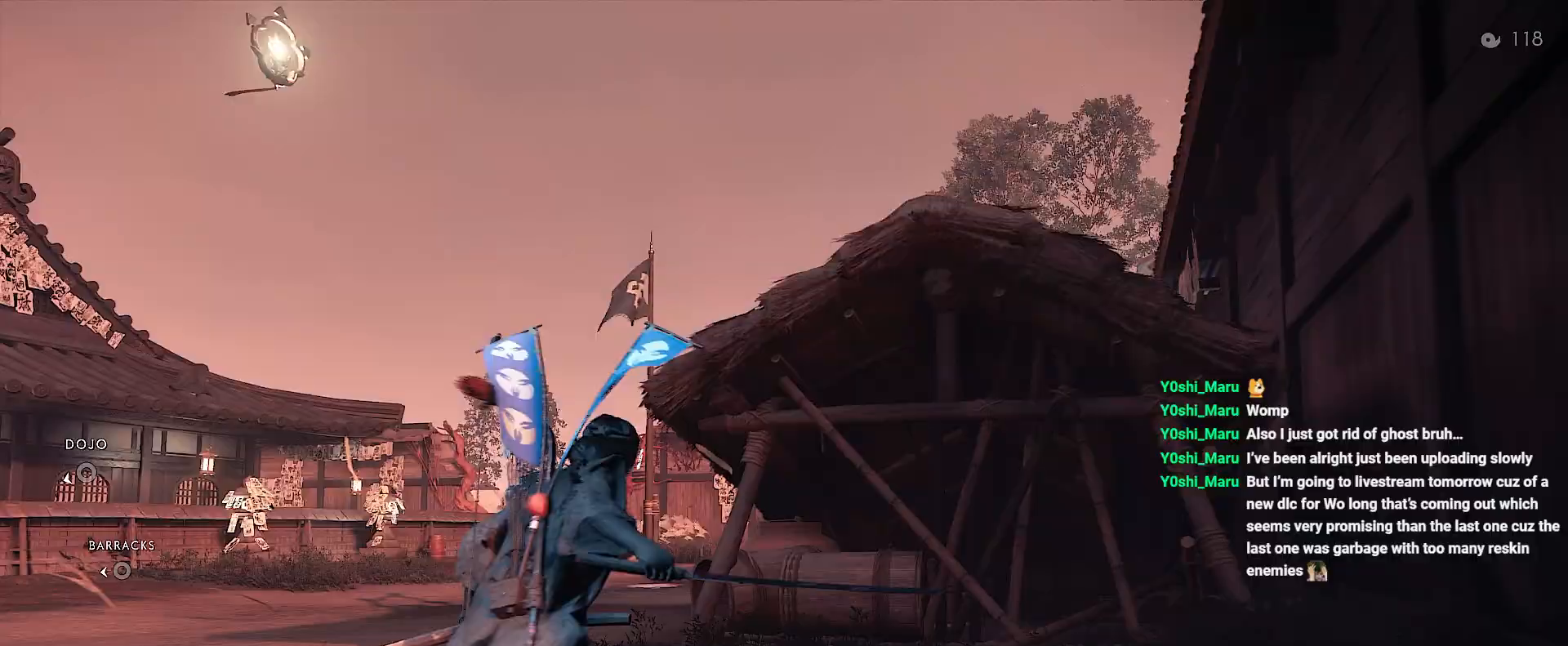
{"buttons": [], "left_stick": "up", "right_stick": "center", "events": [[83, "CIRCLE", "up"]]}
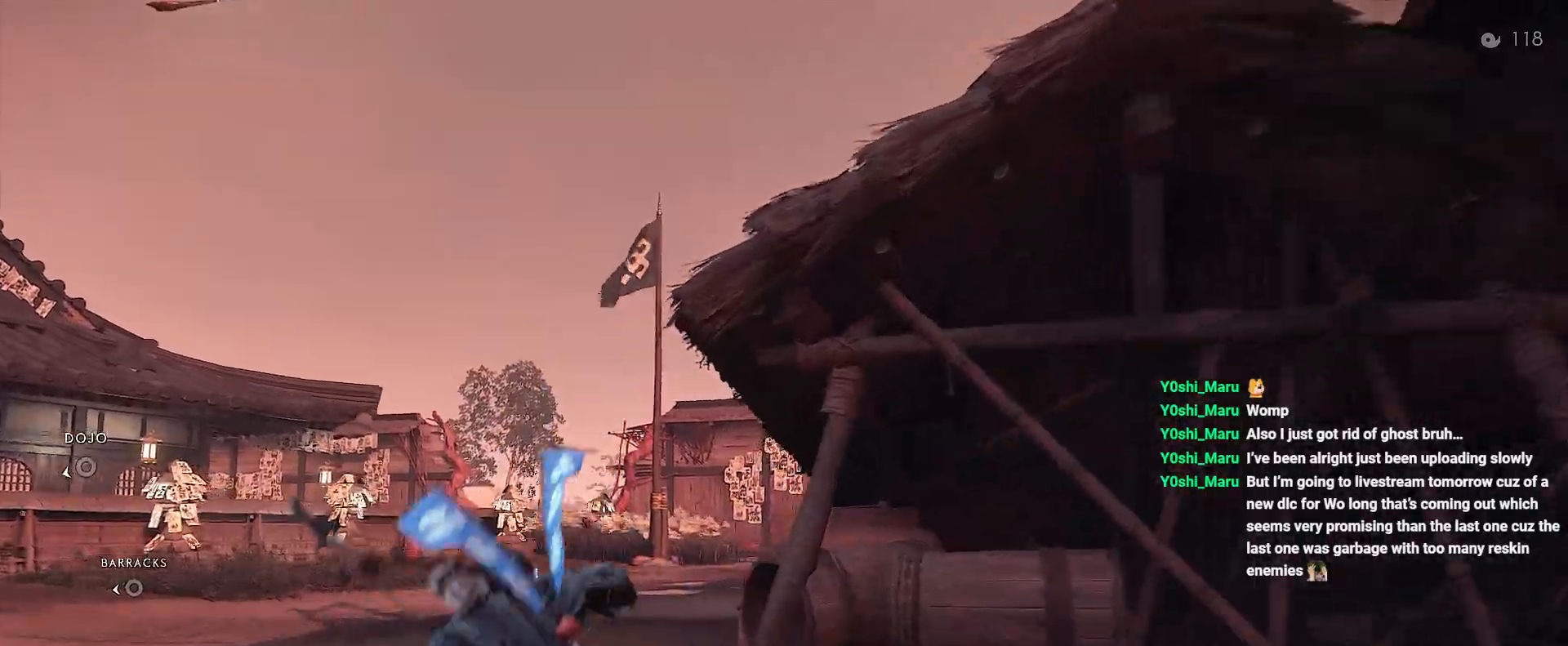
{"buttons": [], "left_stick": "up", "right_stick": "center", "events": [[333, "CIRCLE", "down"], [383, "CIRCLE", "up"]]}
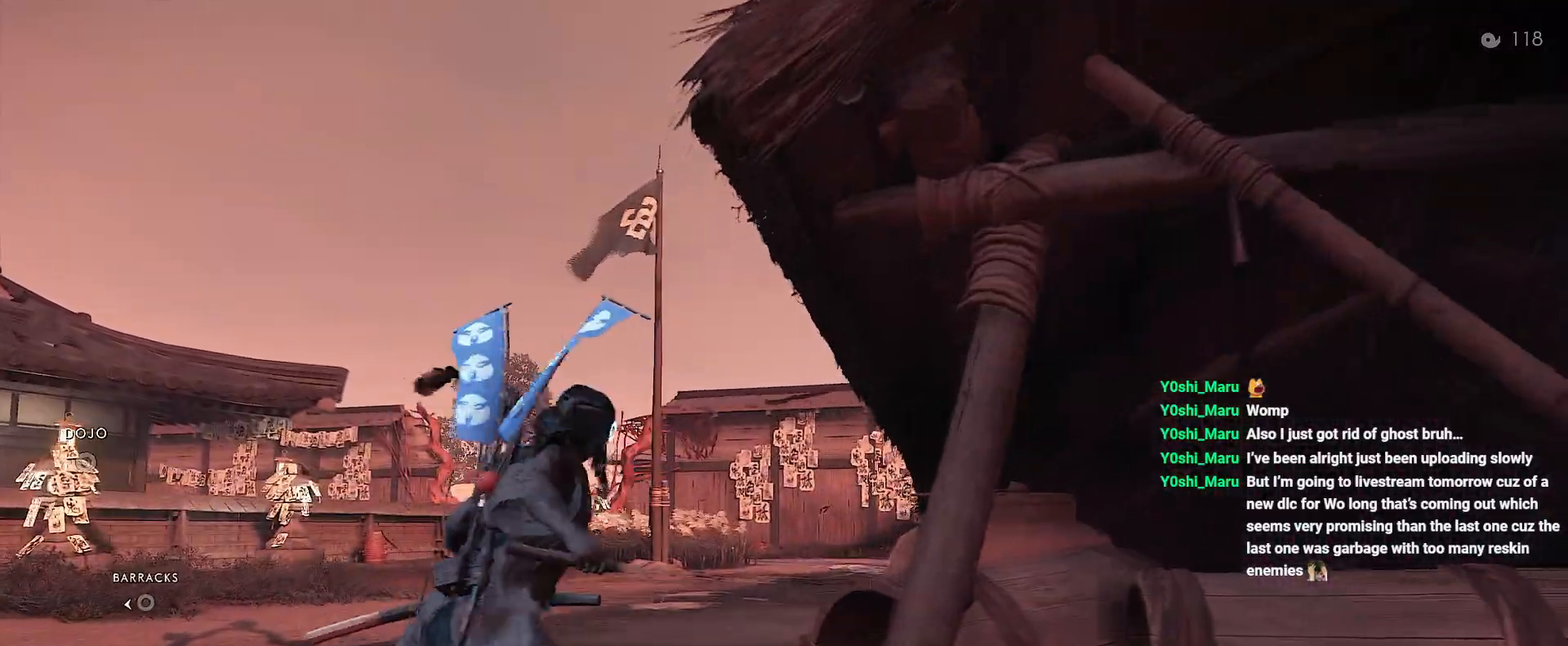
{"buttons": [], "left_stick": "up", "right_stick": "up-left", "events": [[83, "CIRCLE", "down"], [150, "CIRCLE", "up"], [483, "right_stick", "up-left"]]}
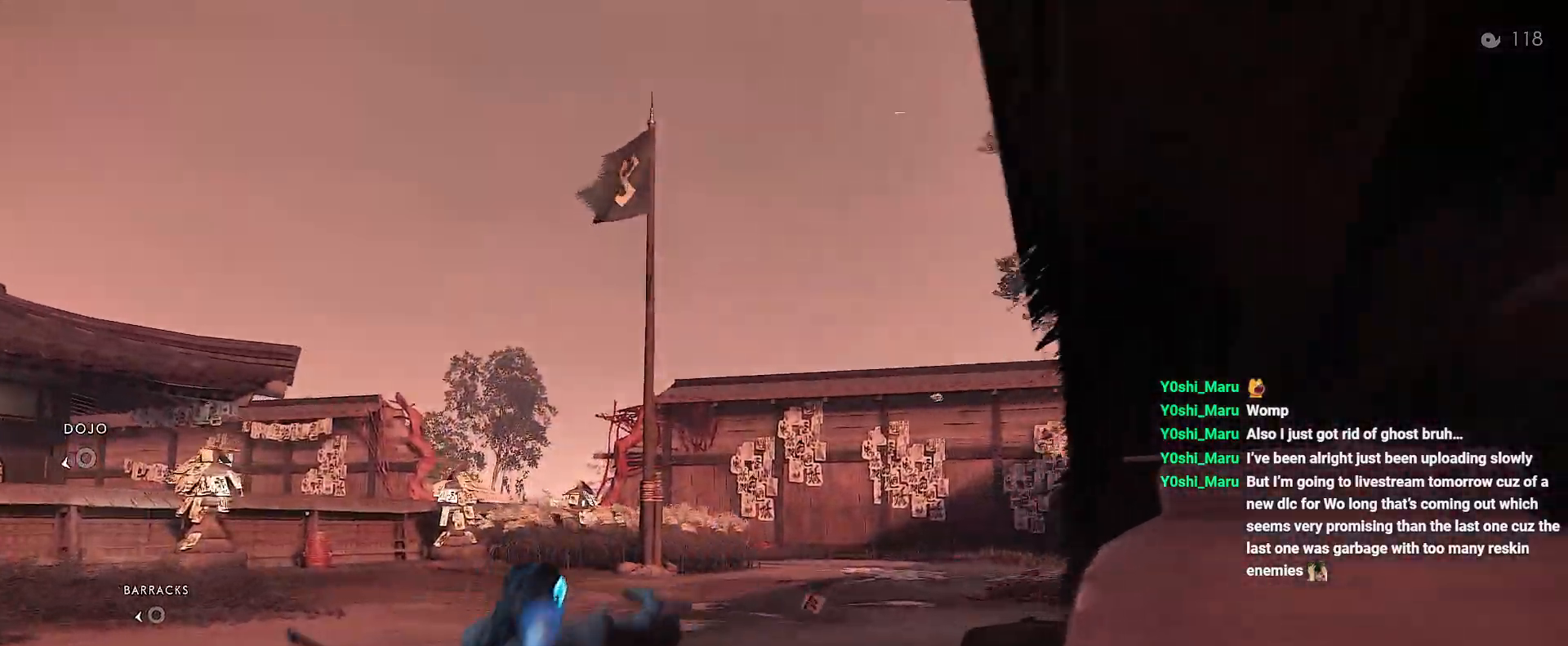
{"buttons": [], "left_stick": "up", "right_stick": "center", "events": [[83, "right_stick", "center"], [400, "CIRCLE", "down"], [467, "CIRCLE", "up"]]}
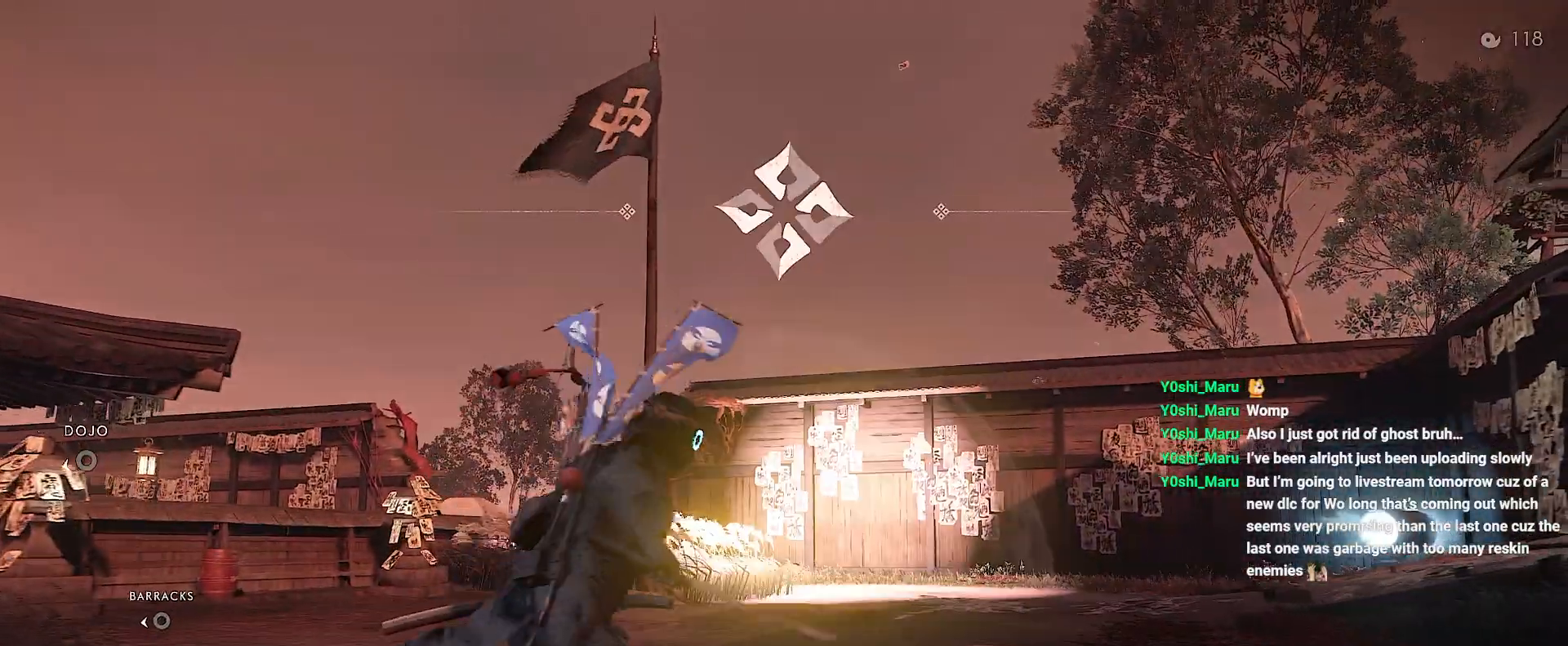
{"buttons": [], "left_stick": "up", "right_stick": "left", "events": [[133, "CIRCLE", "down"], [233, "CIRCLE", "up"], [433, "right_stick", "left"]]}
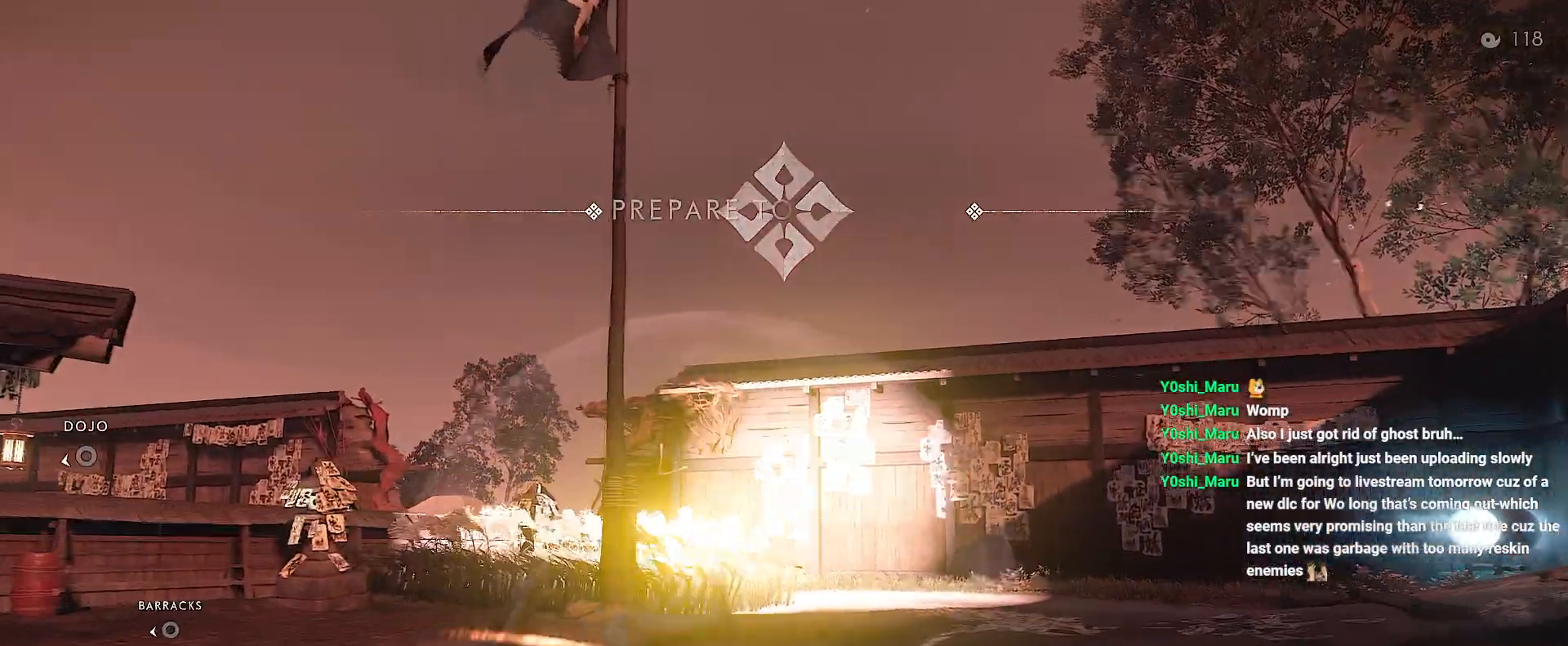
{"buttons": ["CIRCLE"], "left_stick": "up", "right_stick": "left", "events": [[467, "CIRCLE", "down"]]}
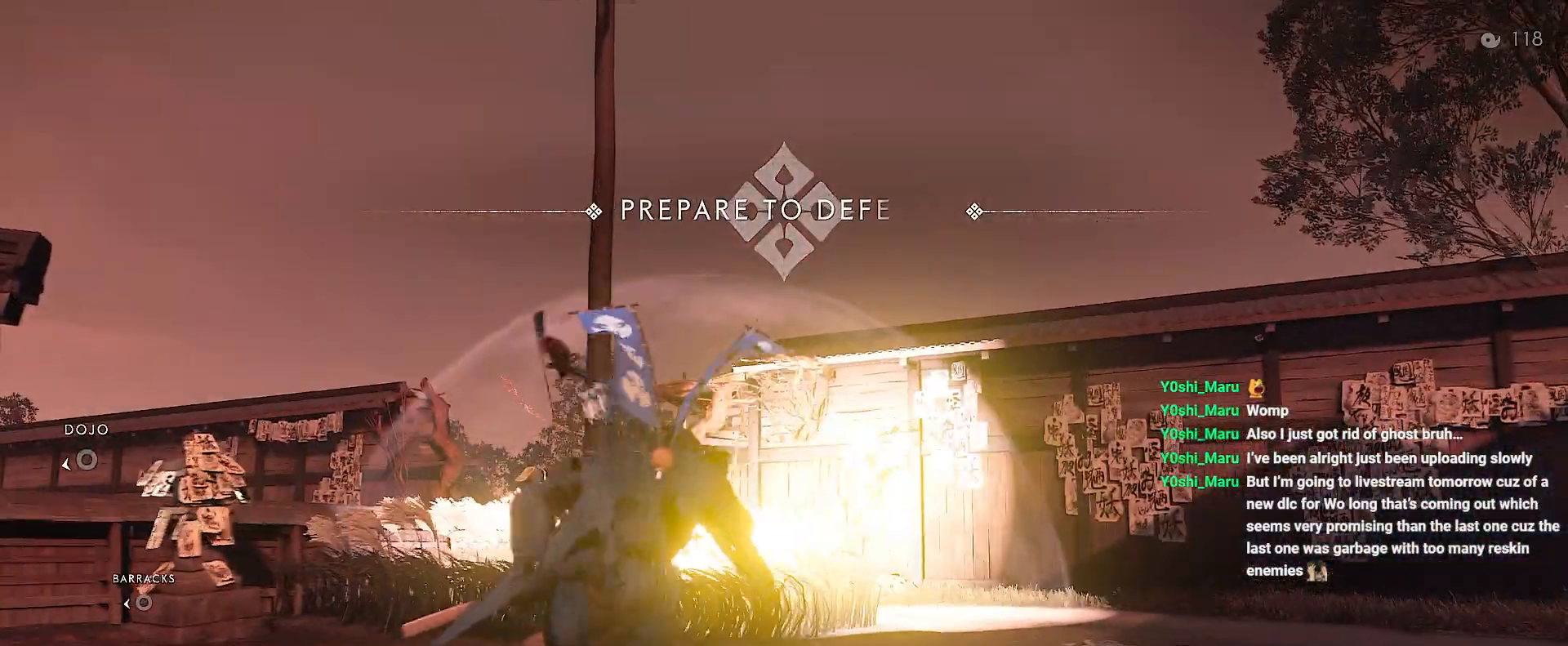
{"buttons": [], "left_stick": "up", "right_stick": "left", "events": [[17, "CIRCLE", "up"], [200, "CIRCLE", "down"], [300, "CIRCLE", "up"]]}
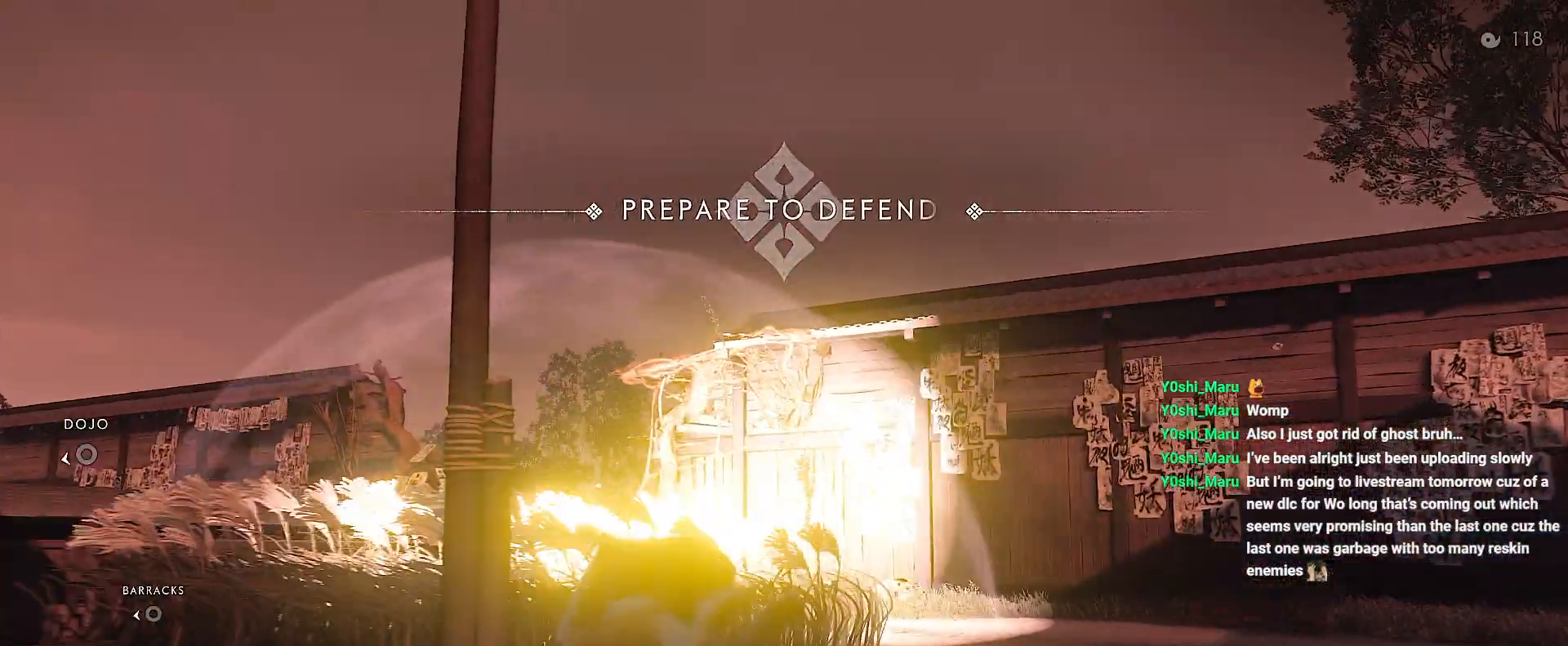
{"buttons": [], "left_stick": "up", "right_stick": "down-left", "events": [[17, "right_stick", "down-left"]]}
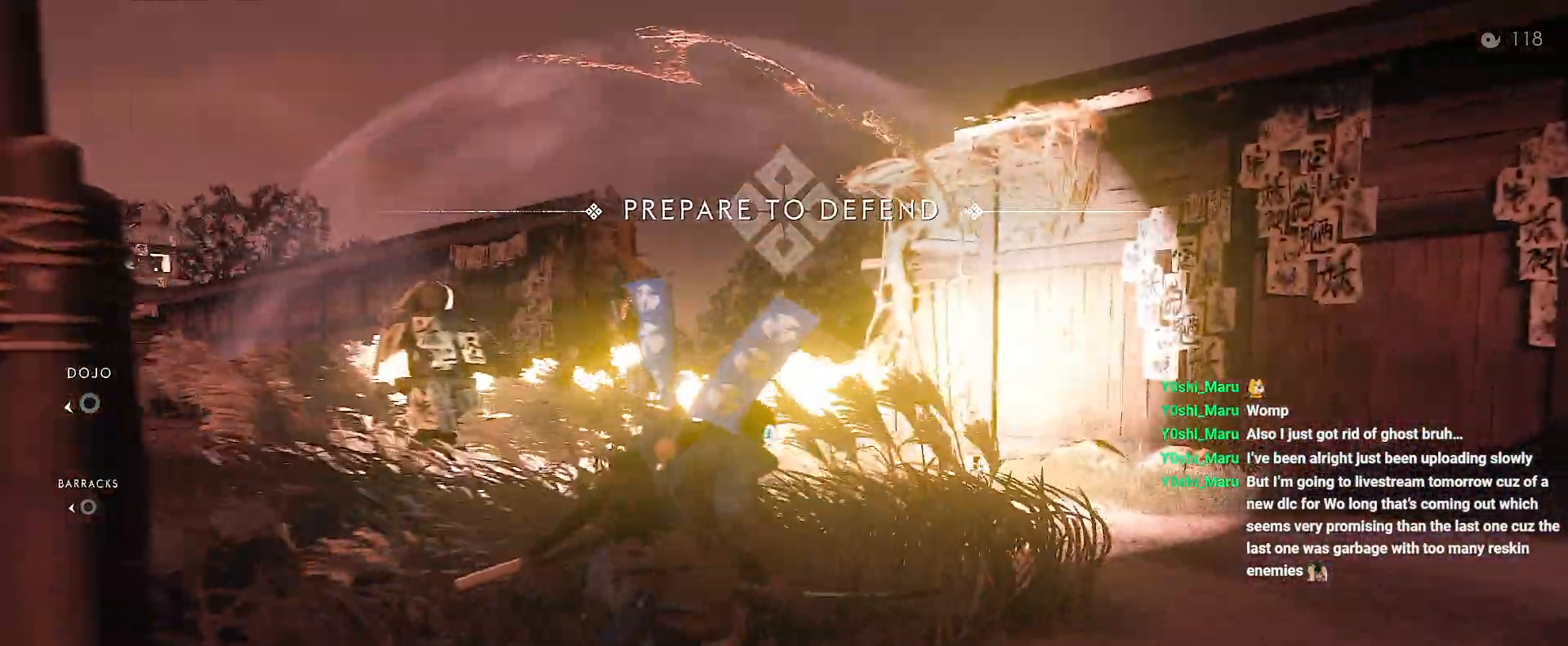
{"buttons": [], "left_stick": "up", "right_stick": "down-left", "events": [[67, "left_stick", "center"], [83, "CIRCLE", "down"], [117, "left_stick", "up"], [150, "CIRCLE", "up"], [317, "CIRCLE", "down"], [417, "CIRCLE", "up"]]}
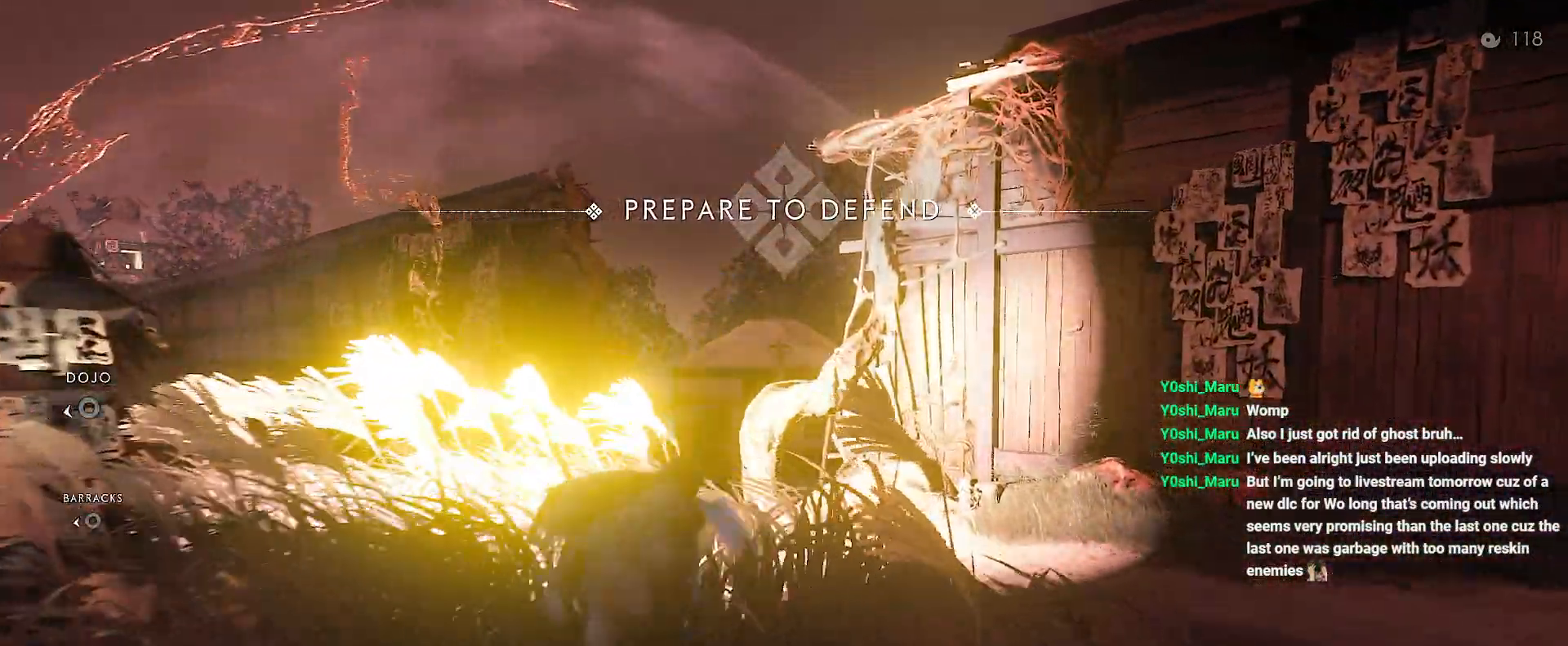
{"buttons": [], "left_stick": "up", "right_stick": "center", "events": [[300, "right_stick", "center"]]}
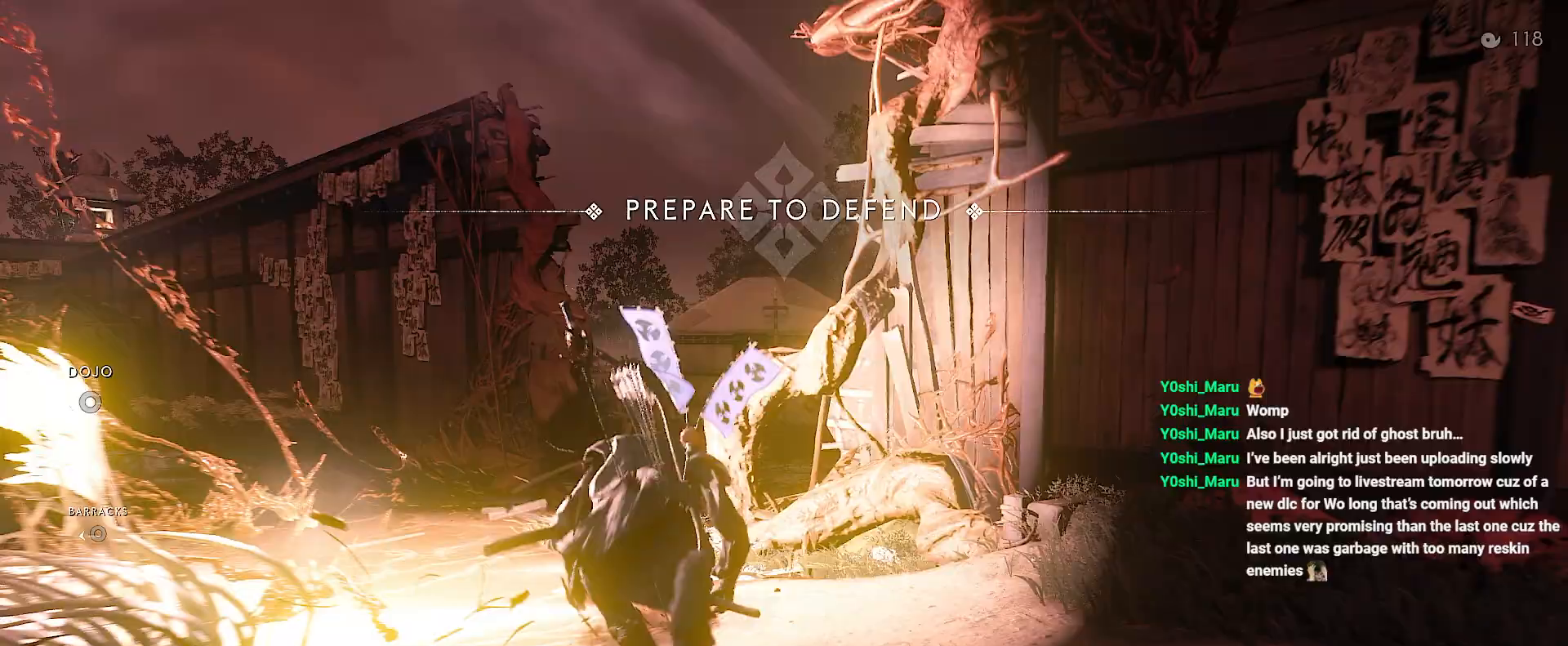
{"buttons": [], "left_stick": "up-left", "right_stick": "center", "events": [[100, "left_stick", "up-left"]]}
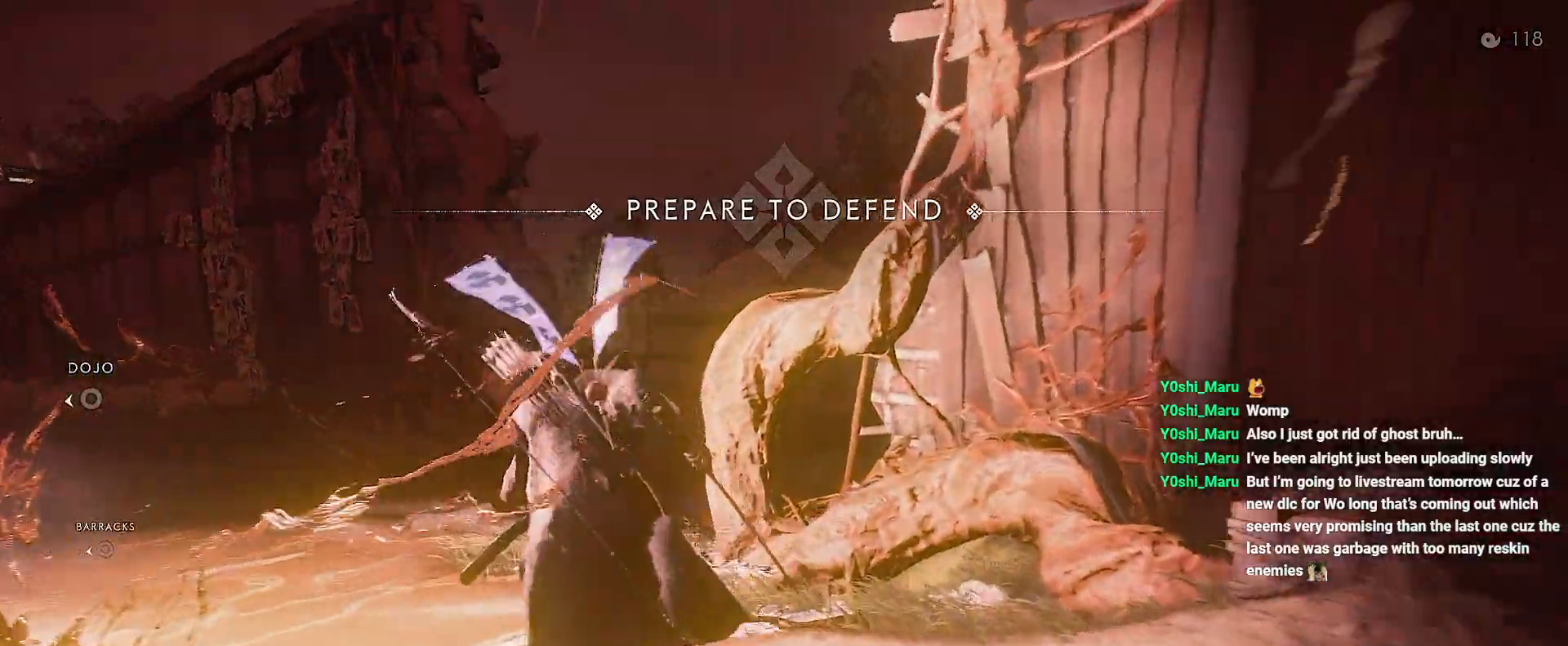
{"buttons": ["R1"], "left_stick": "up", "right_stick": "center", "events": [[150, "L1", "down"], [233, "L1", "up"], [300, "R1", "down"], [467, "left_stick", "up"]]}
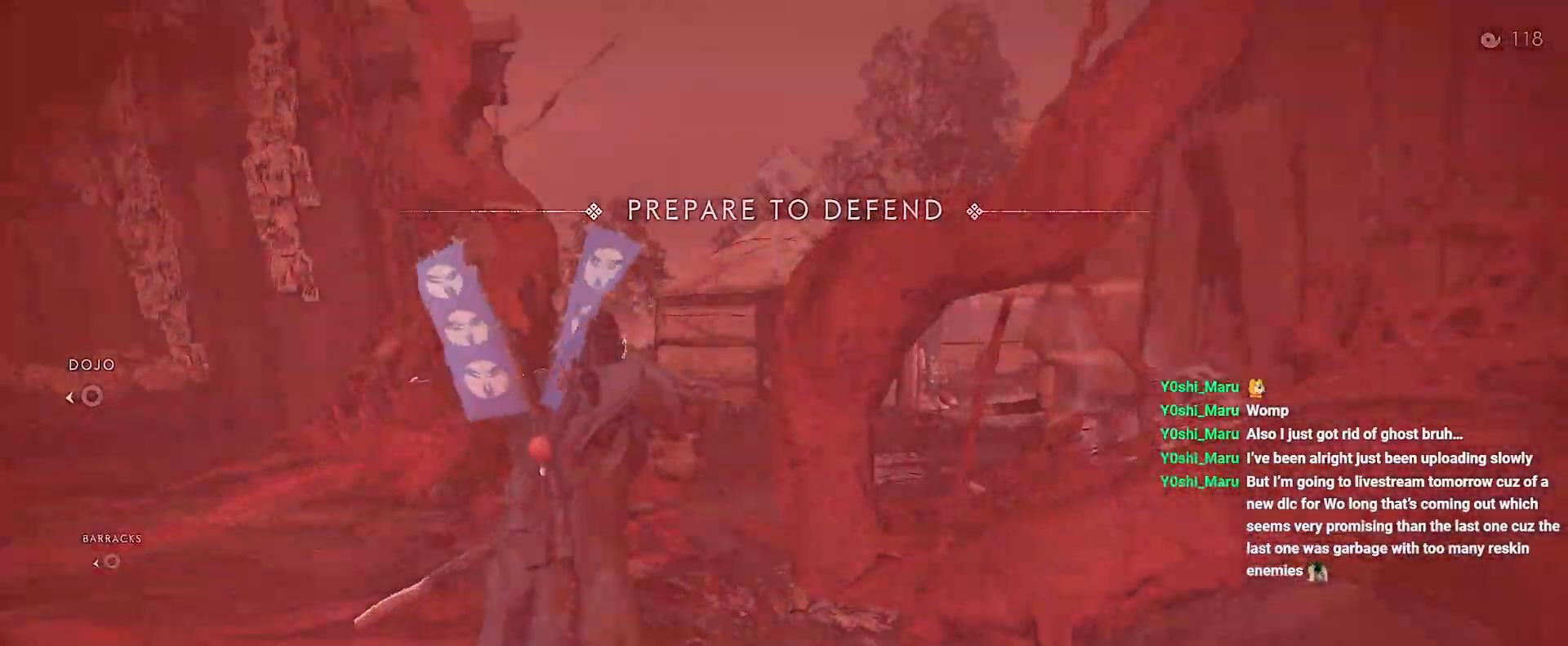
{"buttons": ["CIRCLE", "R1"], "left_stick": "up", "right_stick": "center", "events": [[183, "CIRCLE", "down"], [250, "CIRCLE", "up"], [333, "CIRCLE", "down"], [383, "CIRCLE", "up"], [450, "CIRCLE", "down"]]}
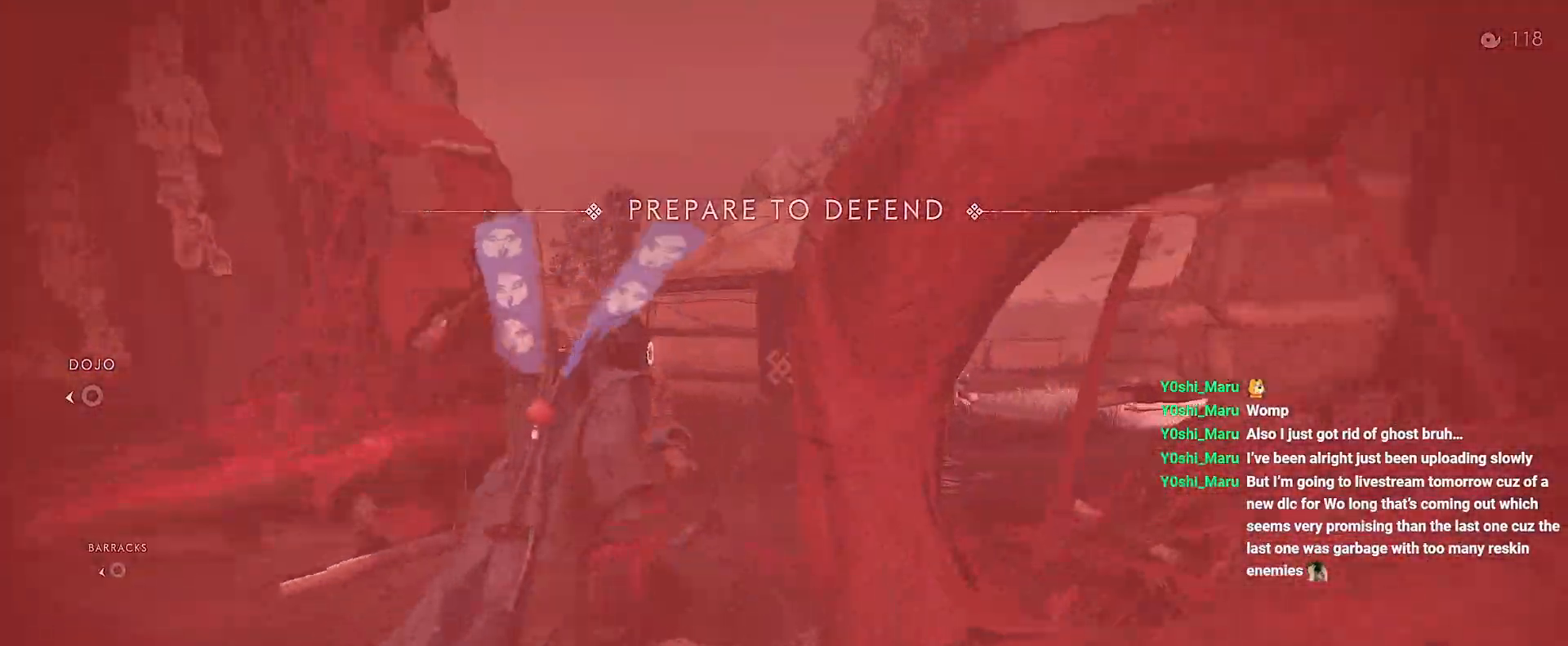
{"buttons": ["CIRCLE", "R1"], "left_stick": "up", "right_stick": "center", "events": [[17, "CIRCLE", "up"], [83, "CIRCLE", "down"], [133, "CIRCLE", "up"], [217, "CIRCLE", "down"], [267, "CIRCLE", "up"], [317, "CIRCLE", "down"], [400, "CIRCLE", "up"], [450, "CIRCLE", "down"]]}
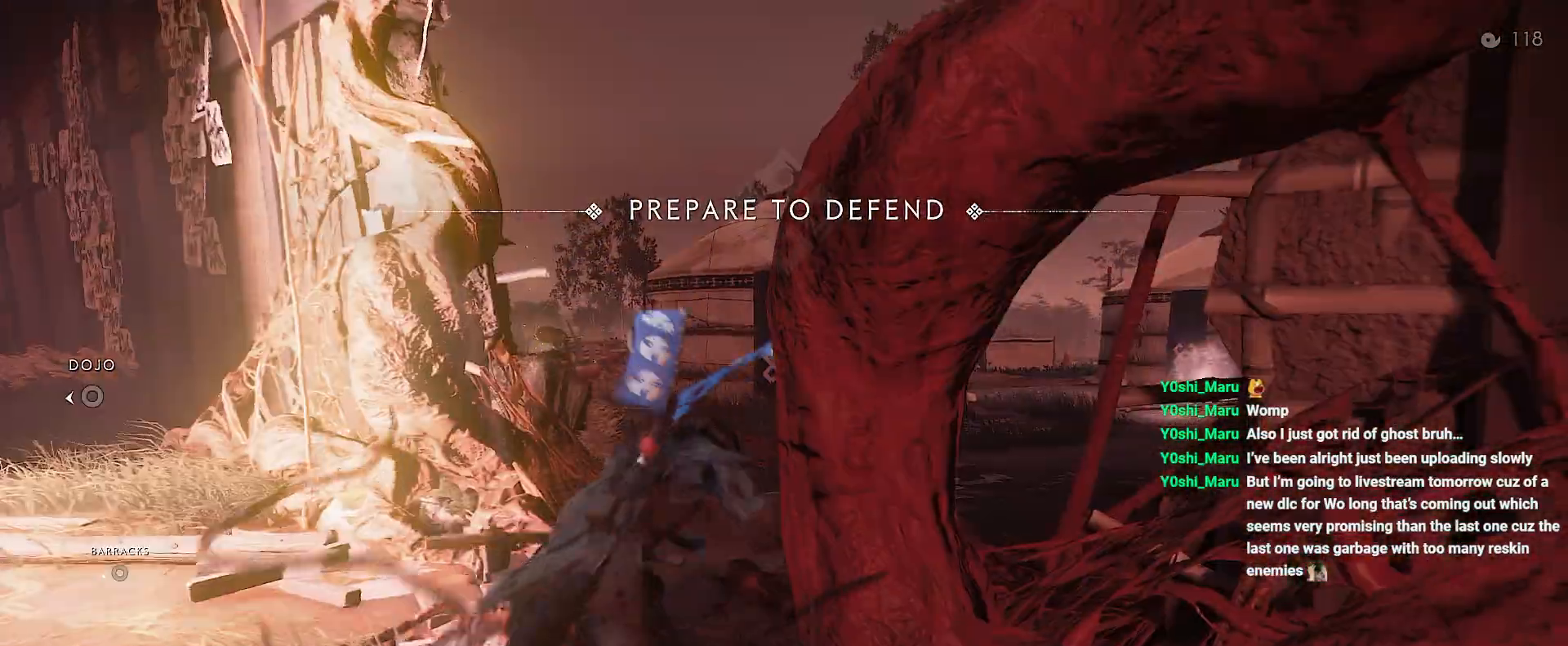
{"buttons": [], "left_stick": "up", "right_stick": "up-left", "events": [[33, "CIRCLE", "up"], [83, "R1", "up"], [233, "right_stick", "left"], [317, "right_stick", "up-left"]]}
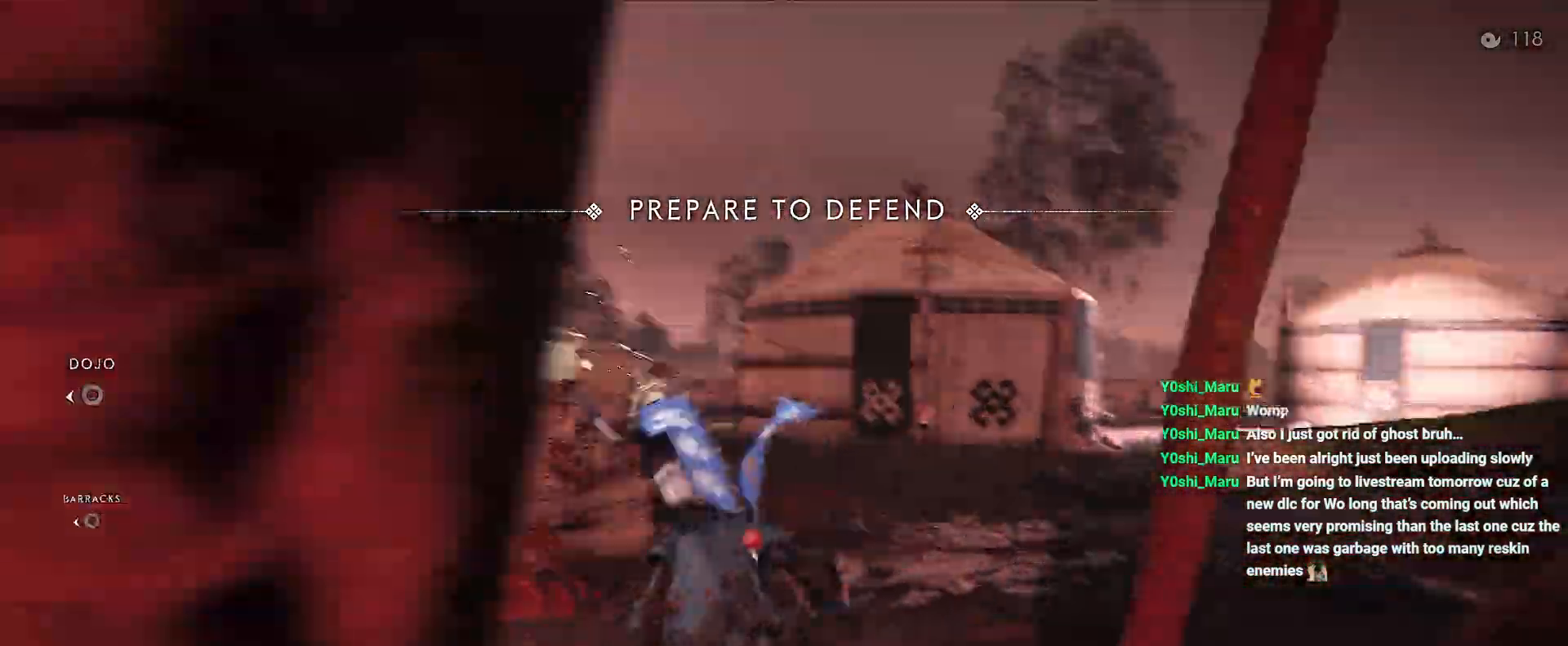
{"buttons": [], "left_stick": "up", "right_stick": "center", "events": [[300, "right_stick", "center"], [317, "CIRCLE", "down"], [383, "CIRCLE", "up"]]}
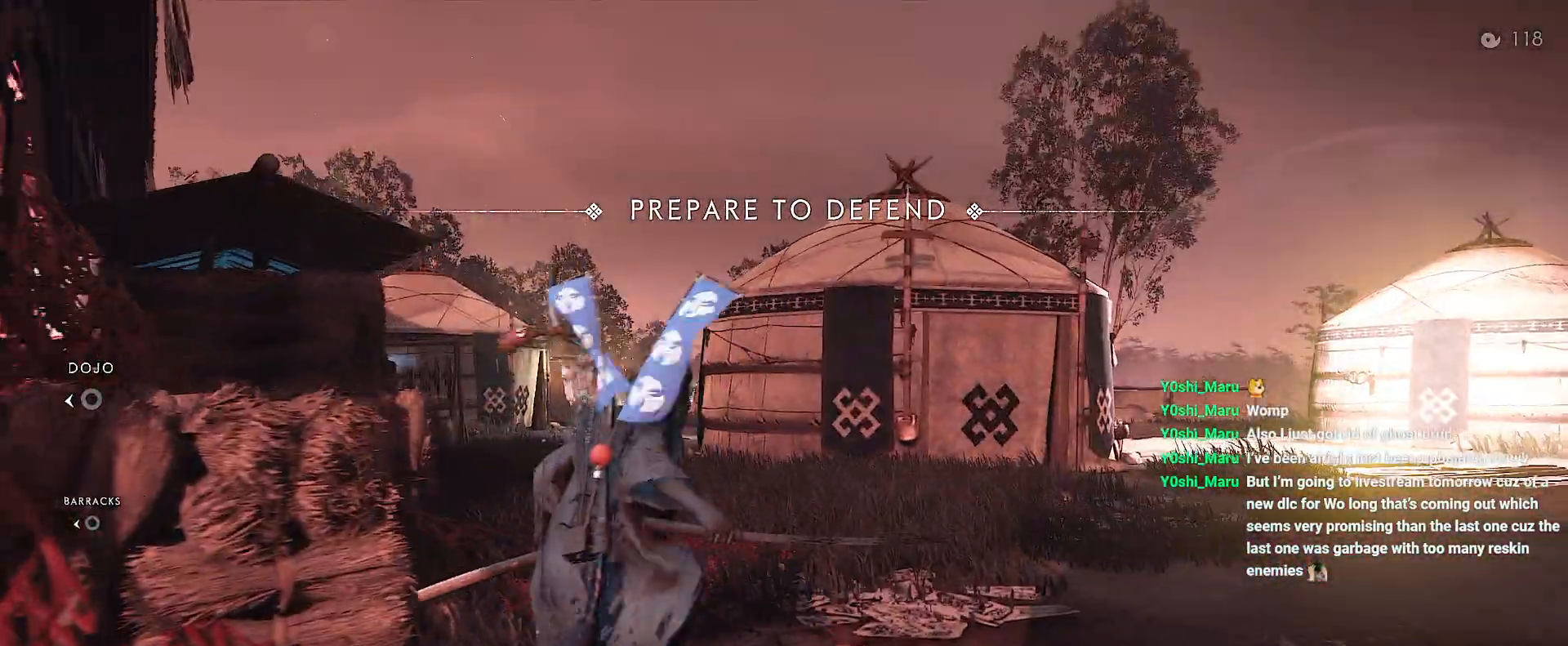
{"buttons": [], "left_stick": "up", "right_stick": "center", "events": [[50, "CIRCLE", "down"], [117, "CIRCLE", "up"], [300, "right_stick", "up-left"], [417, "right_stick", "center"]]}
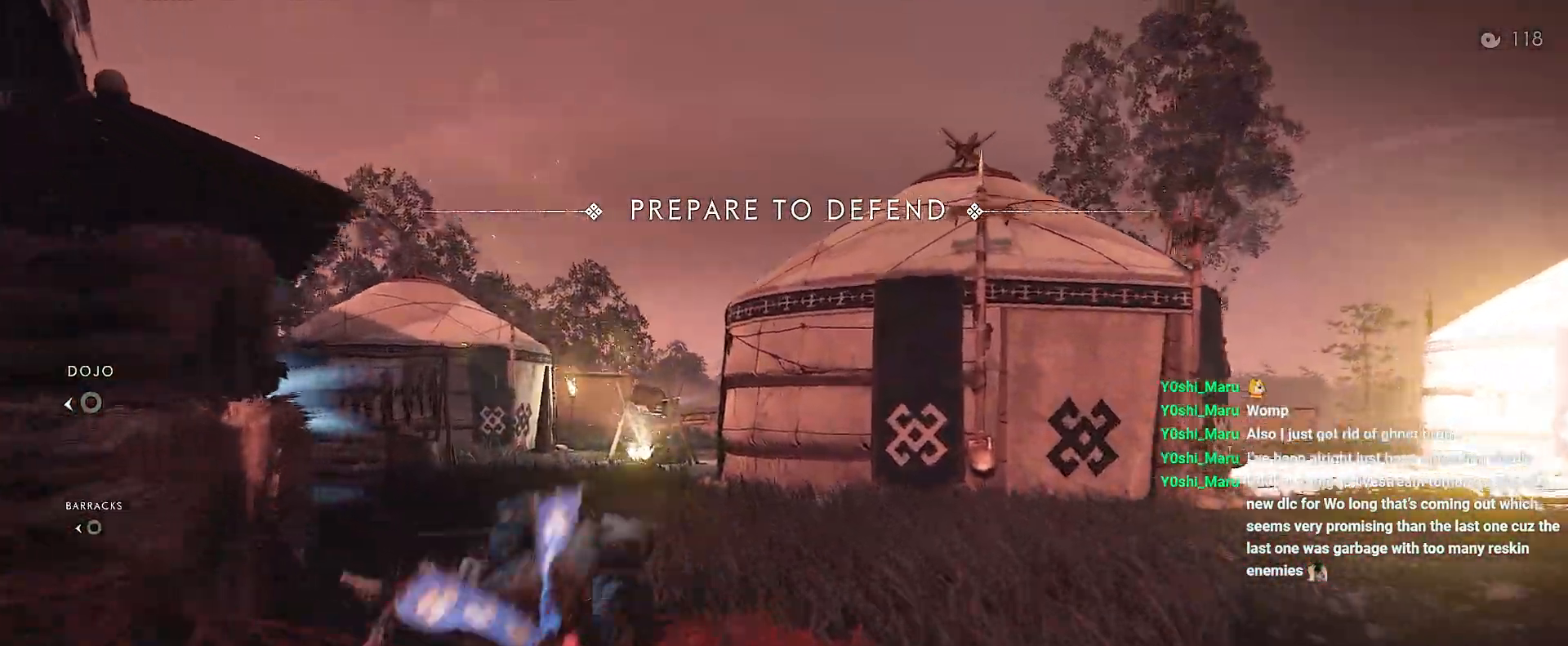
{"buttons": [], "left_stick": "up", "right_stick": "center", "events": [[433, "CIRCLE", "down"], [500, "CIRCLE", "up"]]}
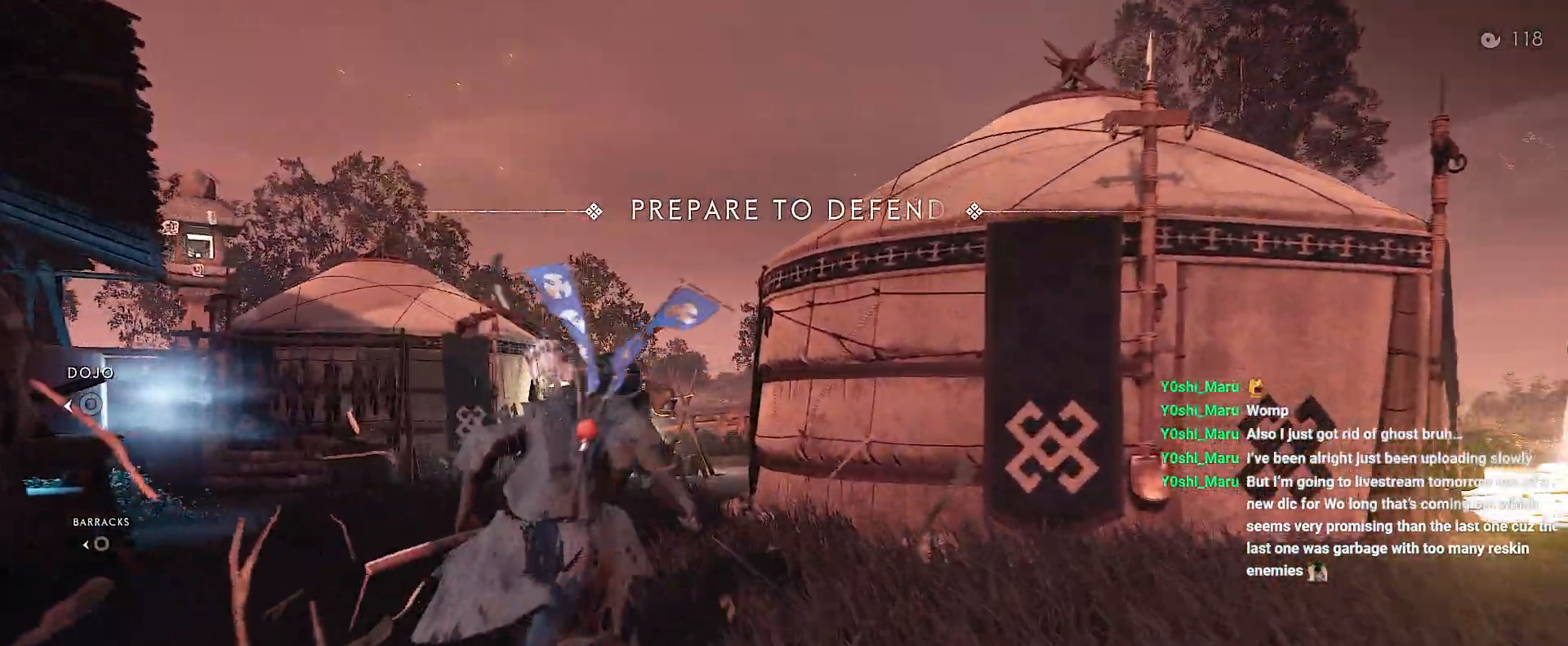
{"buttons": [], "left_stick": "up", "right_stick": "center", "events": [[167, "CIRCLE", "down"], [267, "CIRCLE", "up"]]}
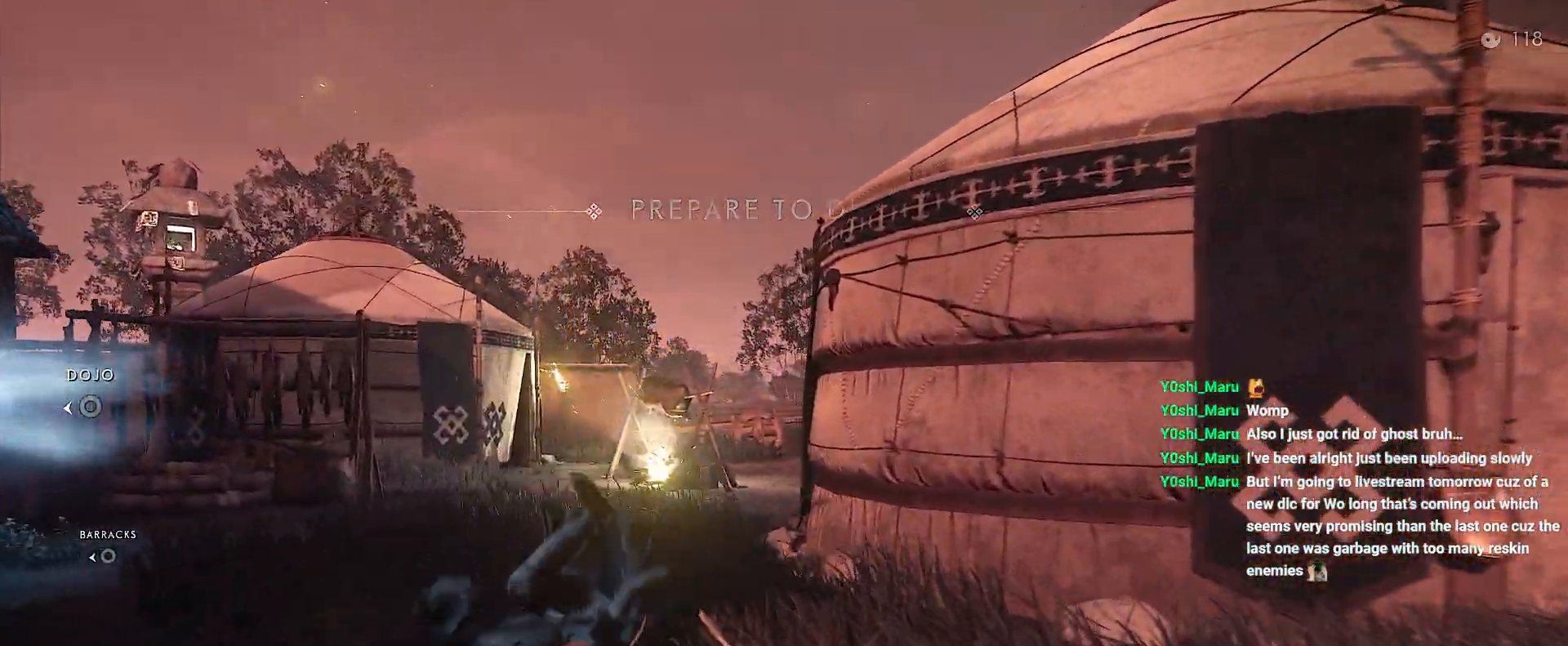
{"buttons": [], "left_stick": "up", "right_stick": "center", "events": [[433, "left_stick", "center"], [500, "left_stick", "up"]]}
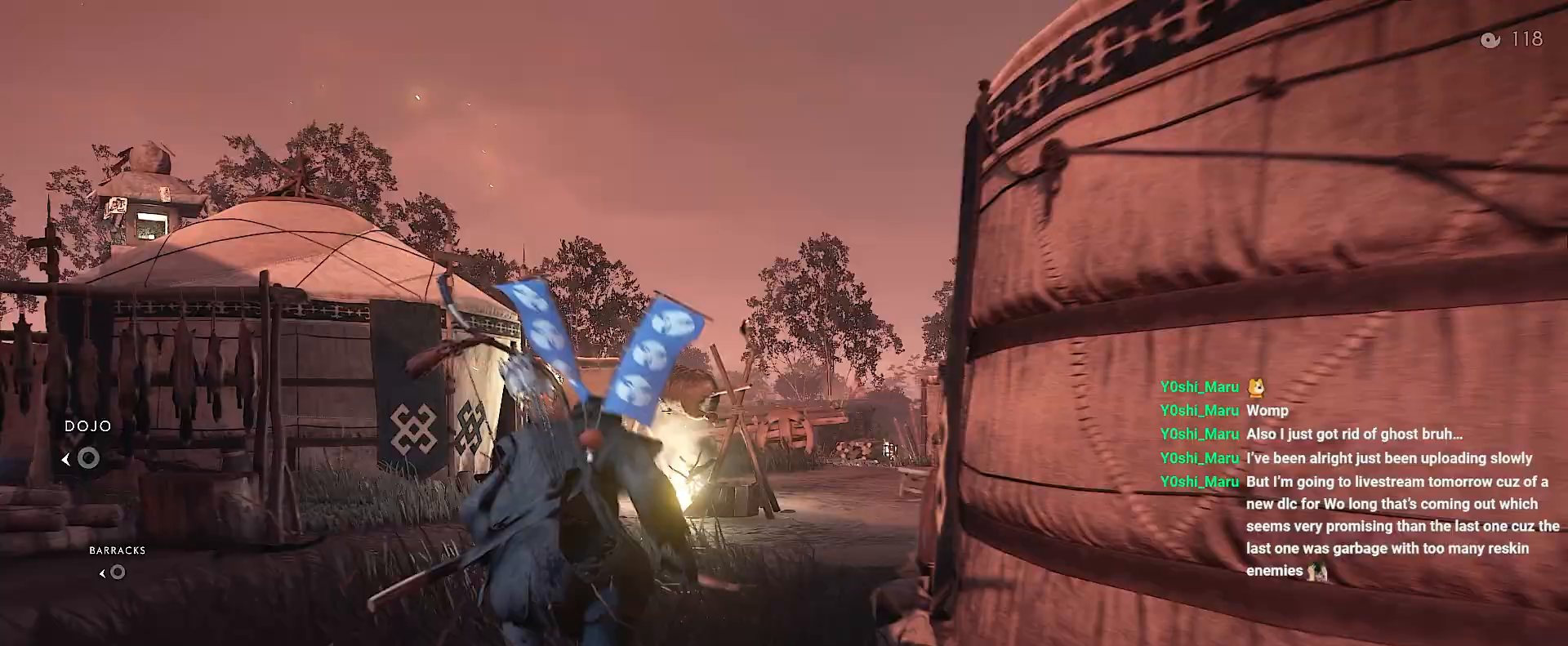
{"buttons": [], "left_stick": "up", "right_stick": "center", "events": [[17, "CIRCLE", "down"], [67, "CIRCLE", "up"], [250, "CIRCLE", "down"], [317, "CIRCLE", "up"]]}
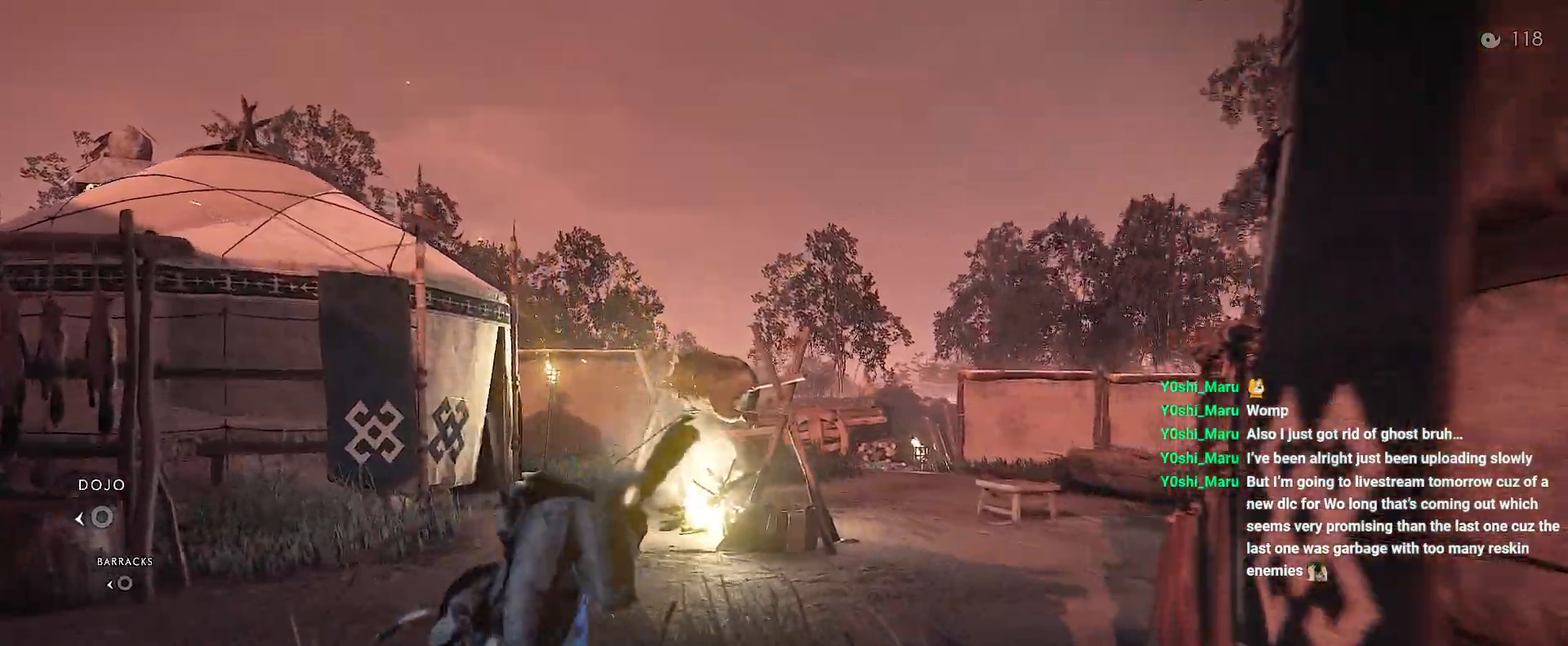
{"buttons": [], "left_stick": "up", "right_stick": "center", "events": []}
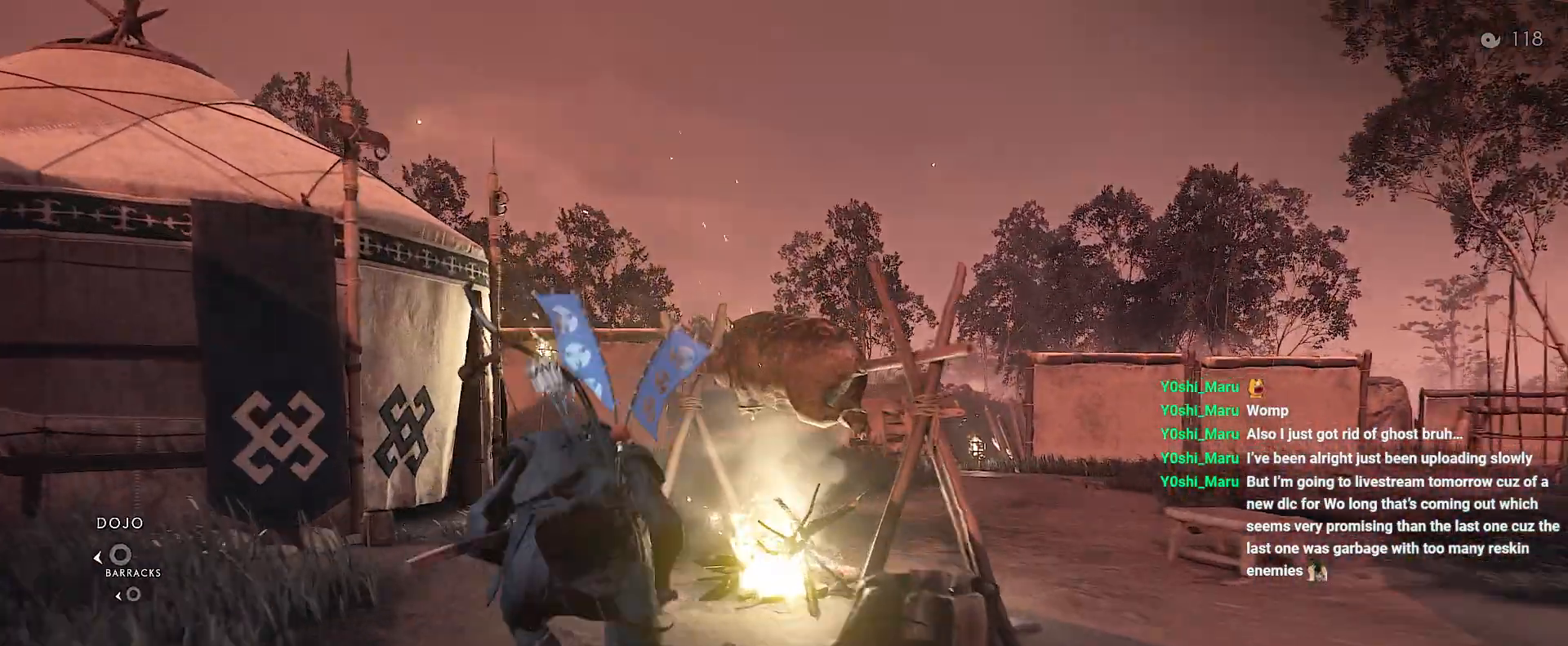
{"buttons": [], "left_stick": "up", "right_stick": "center", "events": [[33, "CIRCLE", "down"], [83, "CIRCLE", "up"], [233, "CIRCLE", "down"], [333, "CIRCLE", "up"]]}